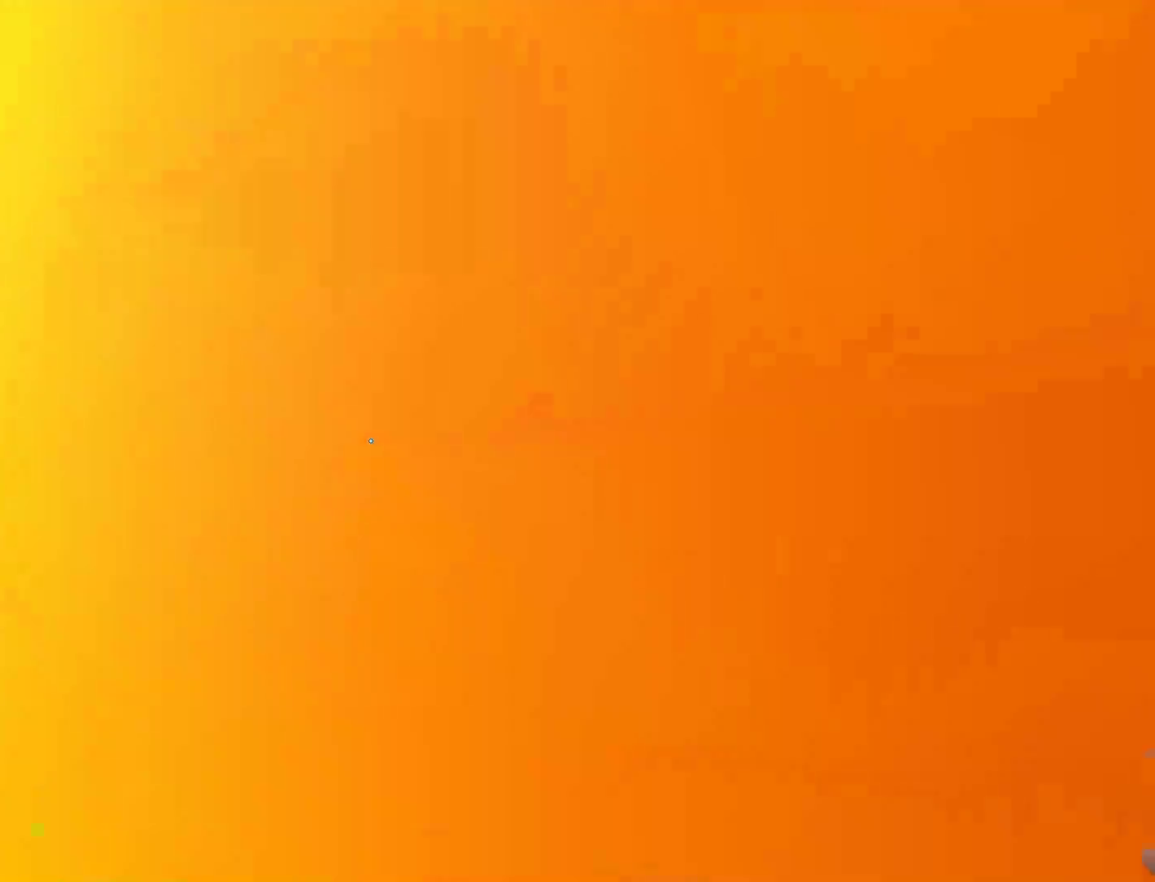
Gameplay with keyboard and mouse; each line is a JSON object with the keys and mouse buttons held at the frame after it. "events" lists presses ("down") and releases ("up") of "a", "alt", "c", "ctrl", "d", "e", "f", "q", "r", "s", "shift", "space", "tab", "v", "w", "x", "z", "mouse_left", "mouse_middle", "mouse_right", "mouse_wheel_up" and "mouse_wheel_down" between this image and that frame as [ms after this image, input, new state], when the widget could be followed in between. "mouse_left", "mouse_middle", "mouse_right", "mouse_wheel_up", "mouse_wheel_down" = the "left", "middle", "right", "wheel_up", "wheel_down" buttons of the "mouse" list. No other keys are recorded. Mouse movement is not recorded.
{"keys": ["s"], "mouse": [], "events": [[300, "s", "down"], [433, "d", "up"]]}
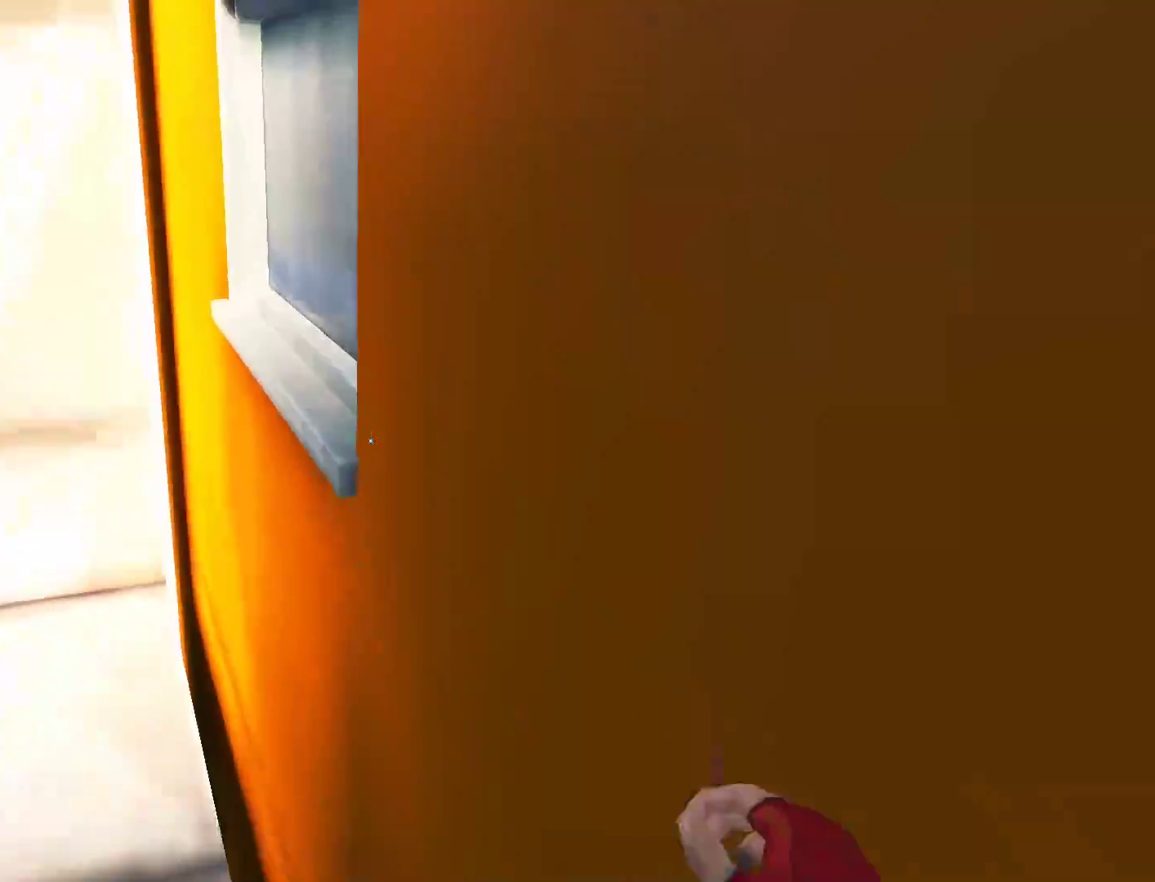
{"keys": ["w"], "mouse": [], "events": [[83, "a", "down"], [217, "a", "up"], [217, "s", "up"], [367, "w", "down"]]}
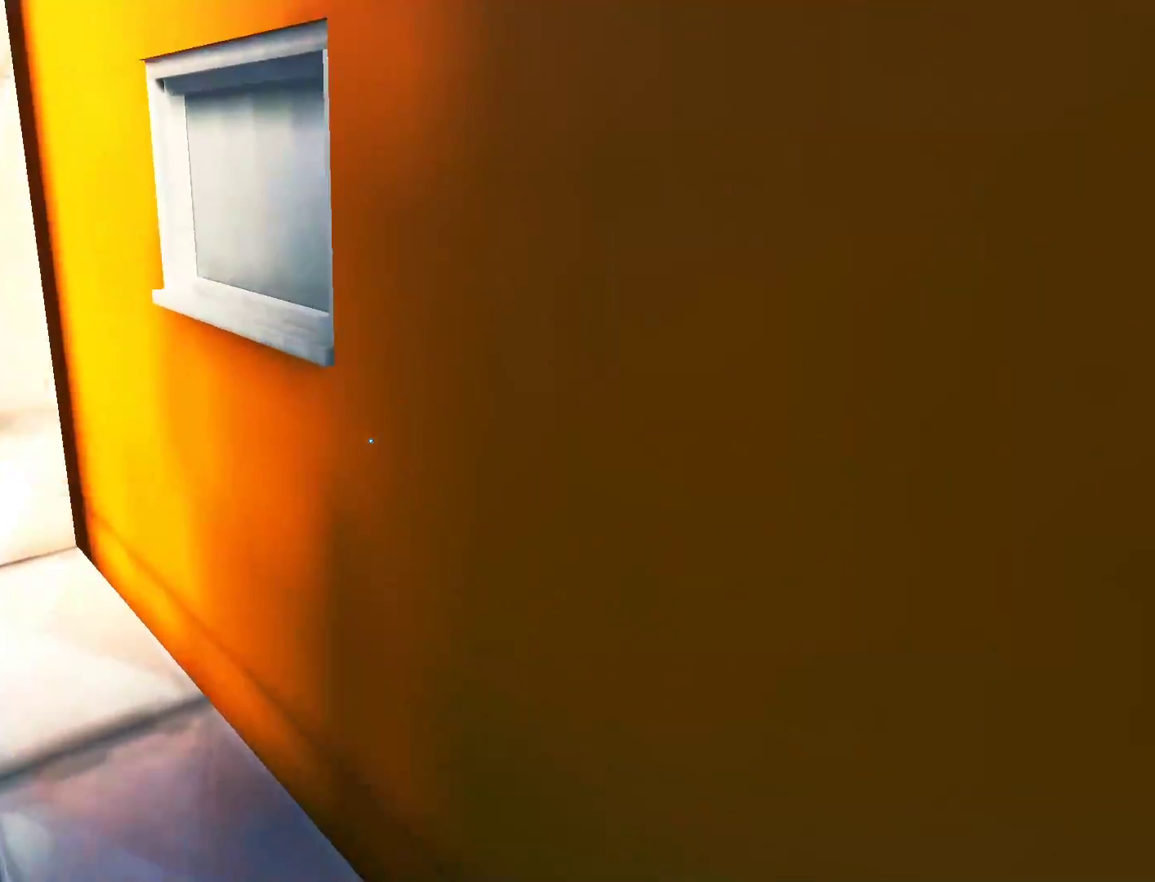
{"keys": ["w"], "mouse": [], "events": [[333, "space", "down"], [467, "space", "up"]]}
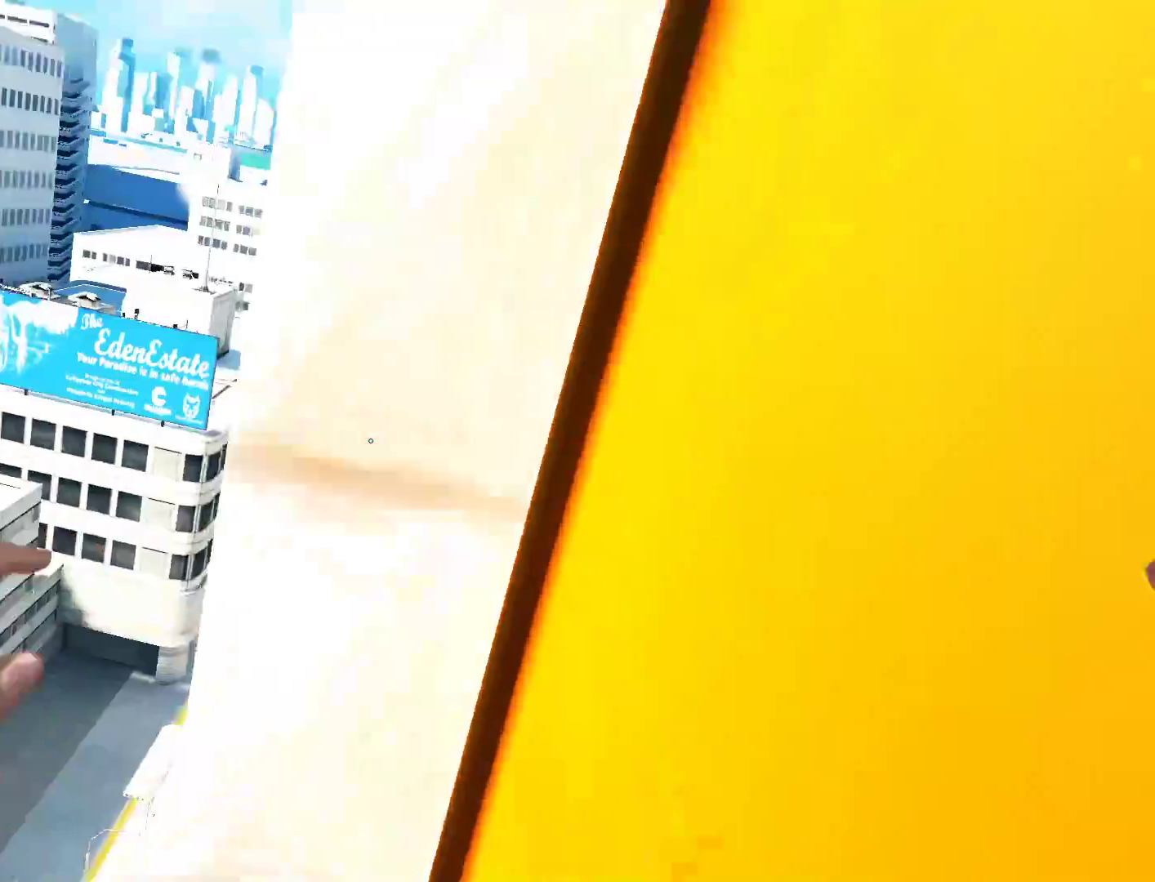
{"keys": ["space", "w"], "mouse": [], "events": [[167, "space", "down"], [350, "q", "down"], [350, "space", "up"], [483, "q", "up"], [483, "space", "down"]]}
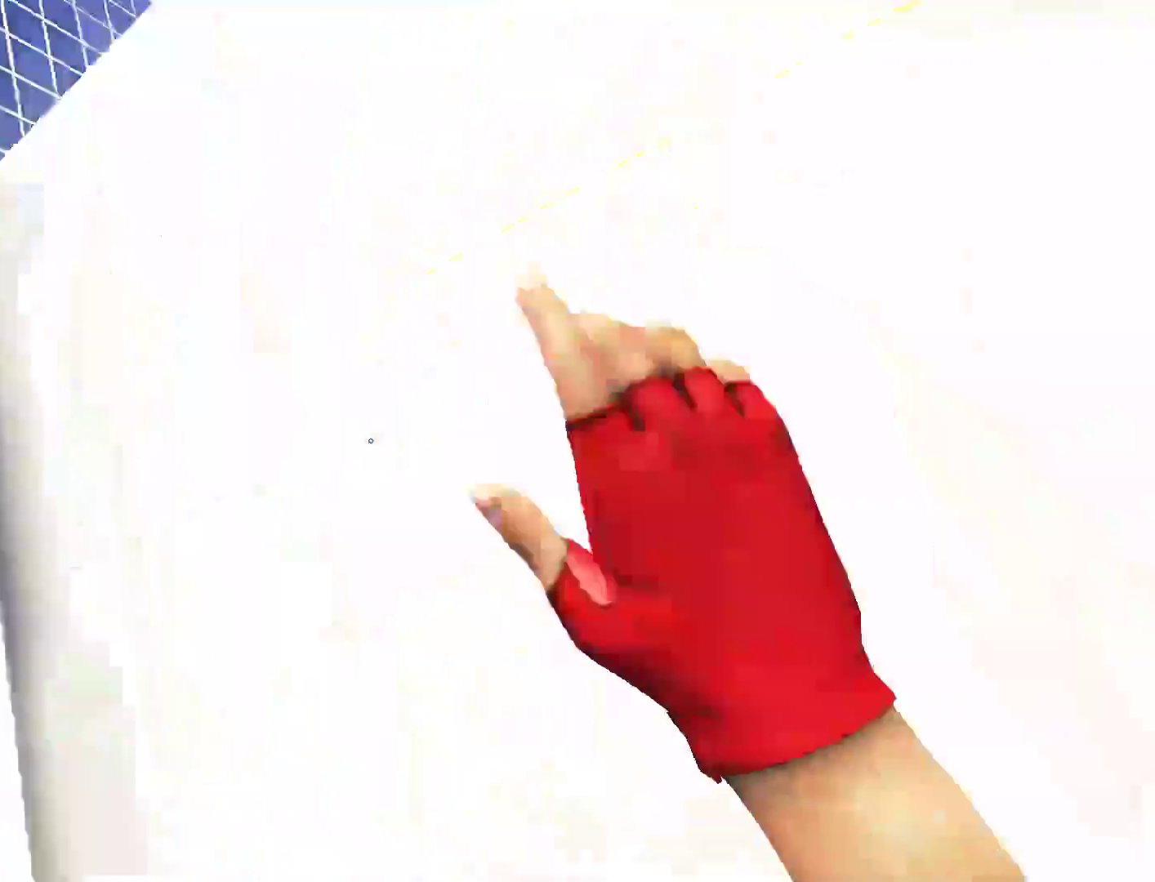
{"keys": ["a", "shift"], "mouse": [], "events": [[133, "space", "up"], [267, "a", "down"], [317, "shift", "down"], [450, "w", "up"]]}
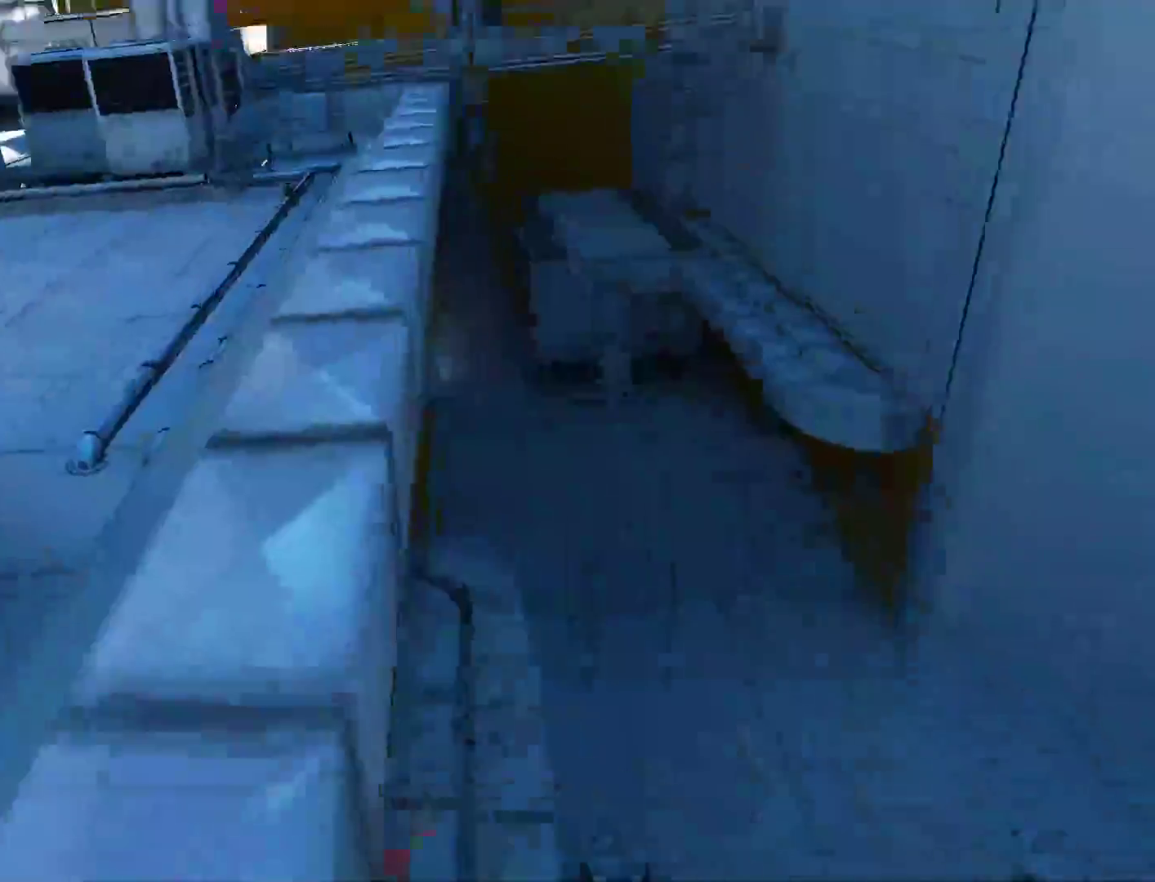
{"keys": ["a"], "mouse": [], "events": [[100, "shift", "up"]]}
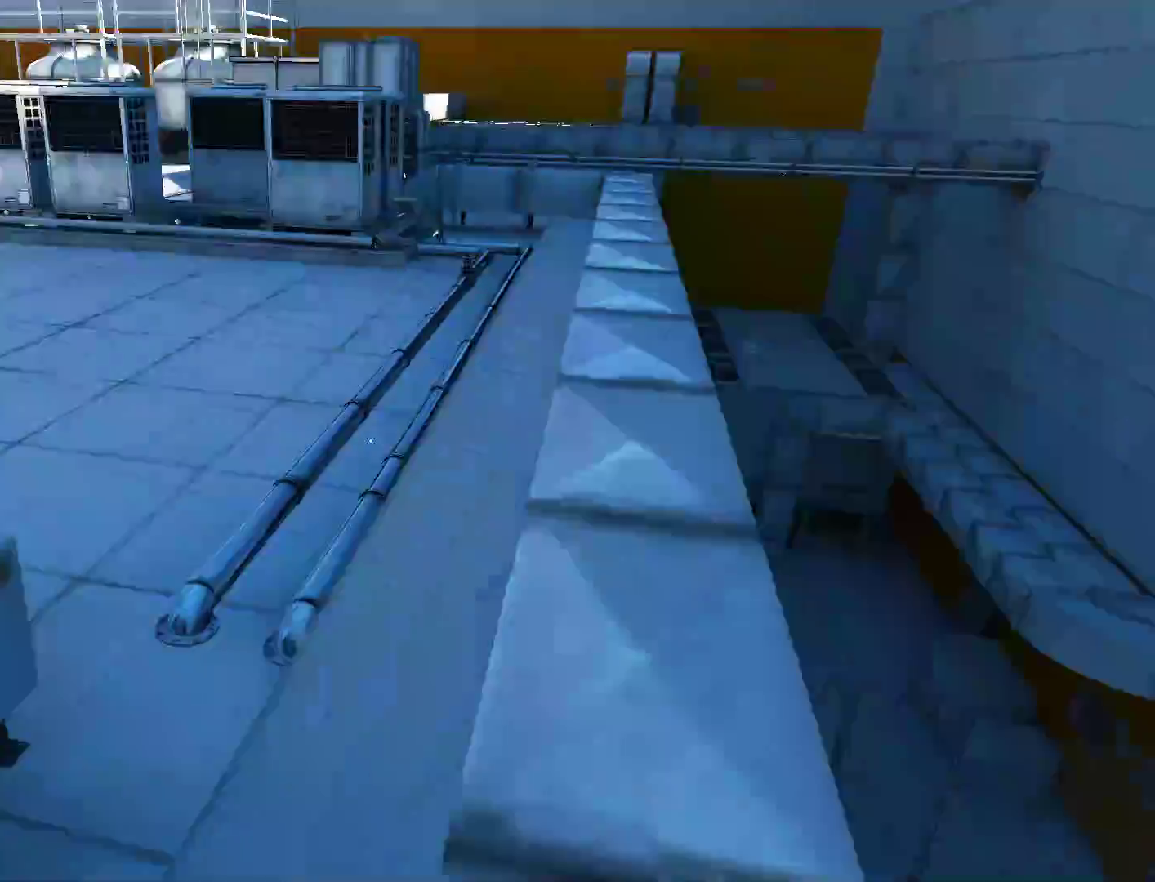
{"keys": ["w"], "mouse": [], "events": [[17, "space", "down"], [67, "w", "down"], [117, "a", "up"], [117, "space", "up"]]}
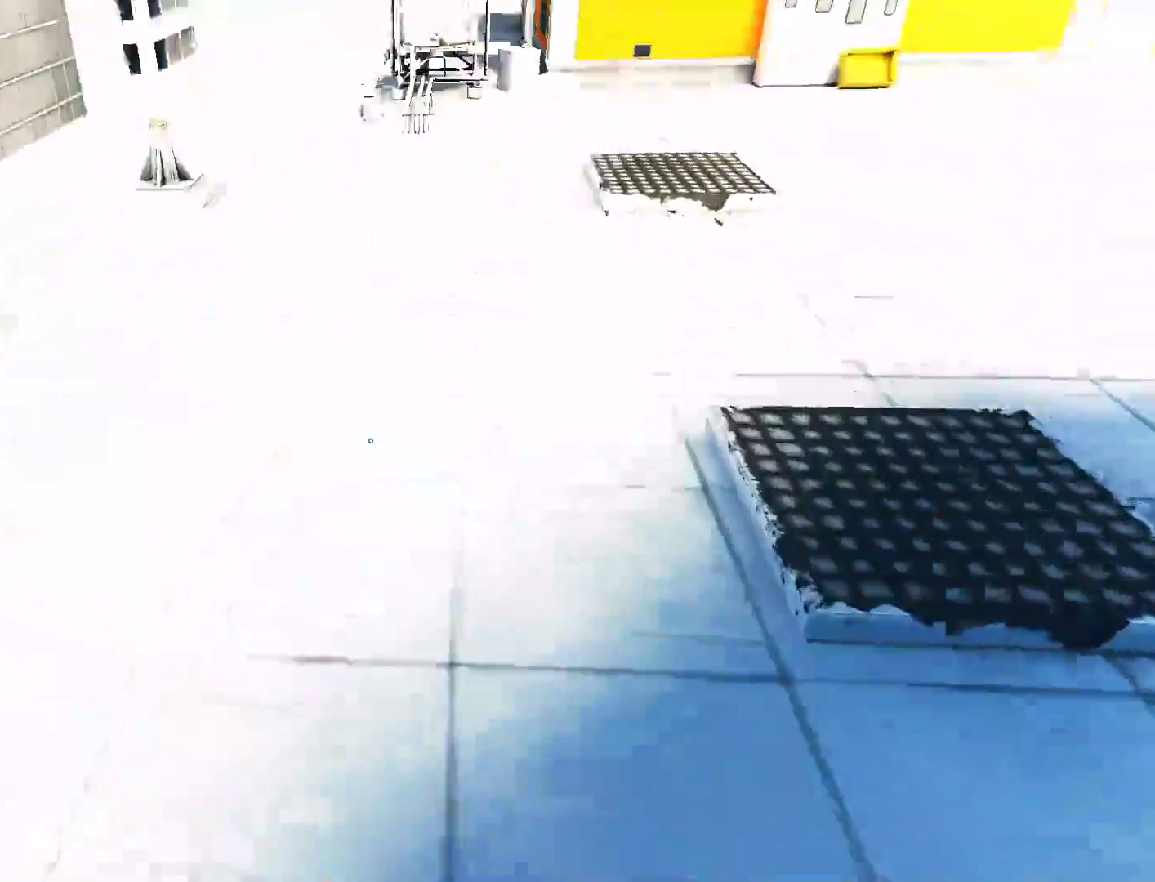
{"keys": ["w"], "mouse": [], "events": []}
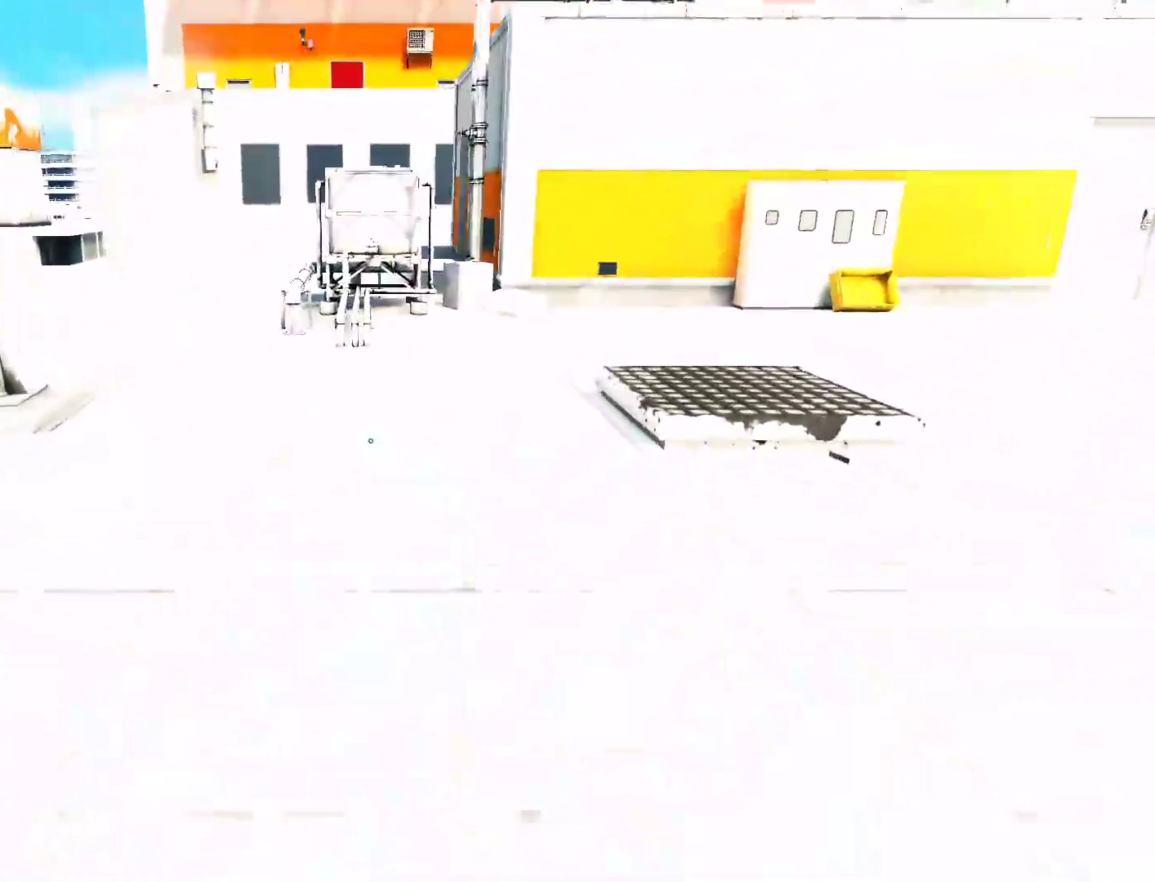
{"keys": ["w"], "mouse": [], "events": []}
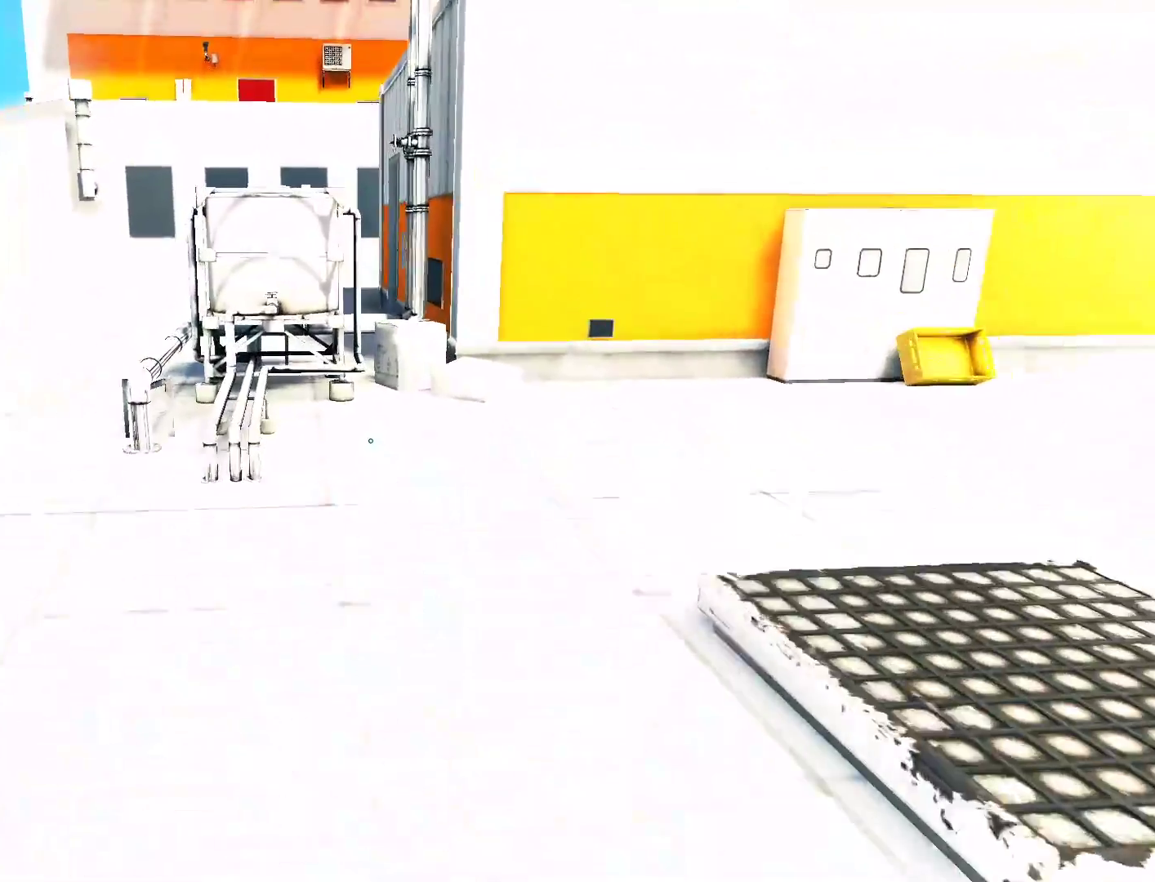
{"keys": ["w"], "mouse": [], "events": []}
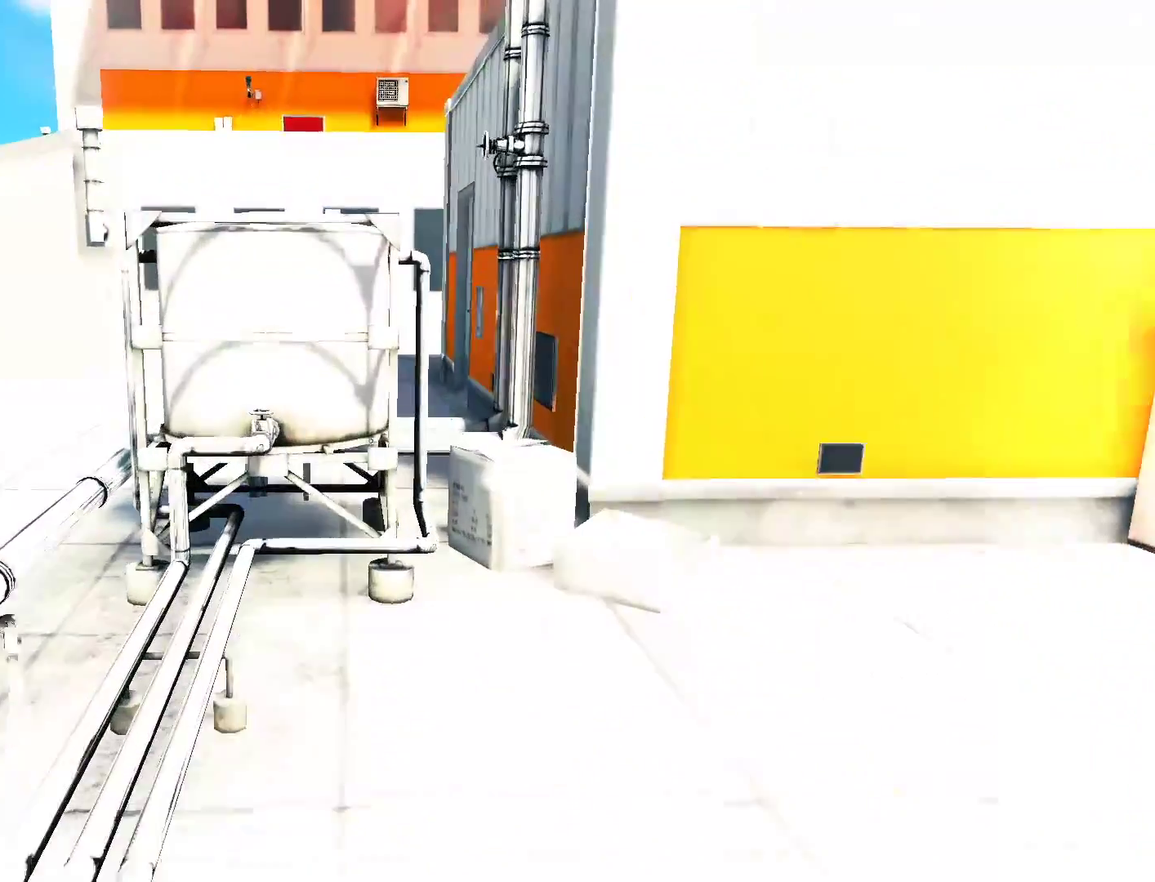
{"keys": ["w"], "mouse": [], "events": [[117, "space", "down"], [217, "shift", "down"], [317, "space", "up"], [450, "shift", "up"]]}
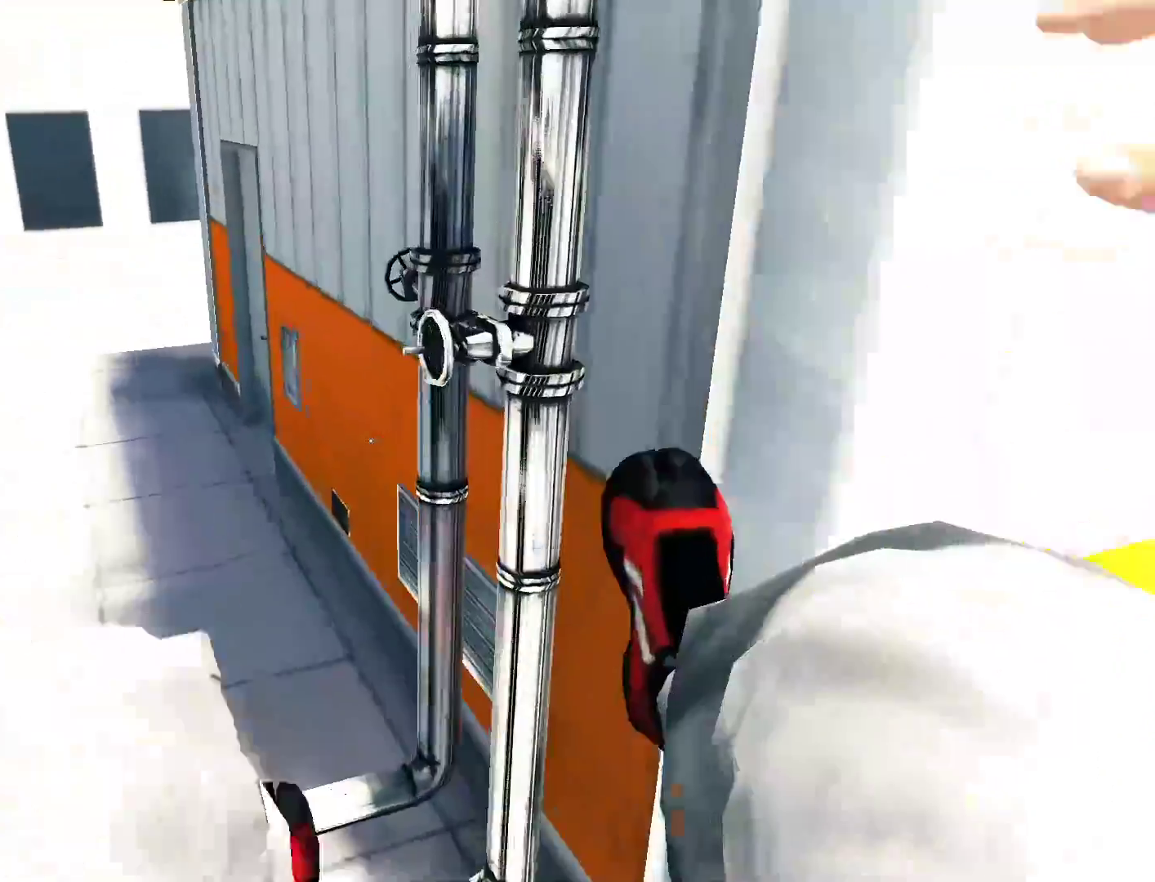
{"keys": ["w"], "mouse": [], "events": [[183, "space", "down"], [283, "mouse_left", "down"], [333, "space", "up"], [467, "mouse_left", "up"]]}
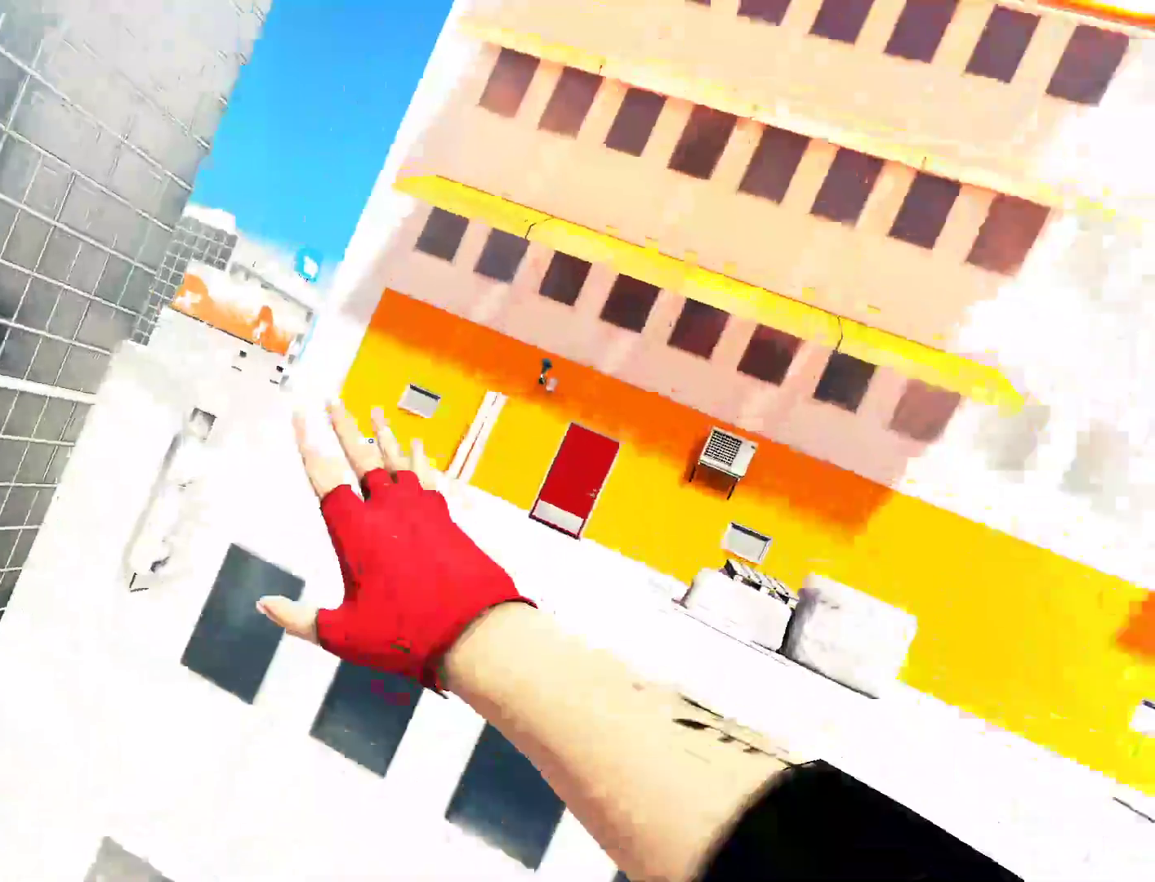
{"keys": ["w"], "mouse": ["wheel_down"], "events": [[400, "mouse_wheel_down", "down"]]}
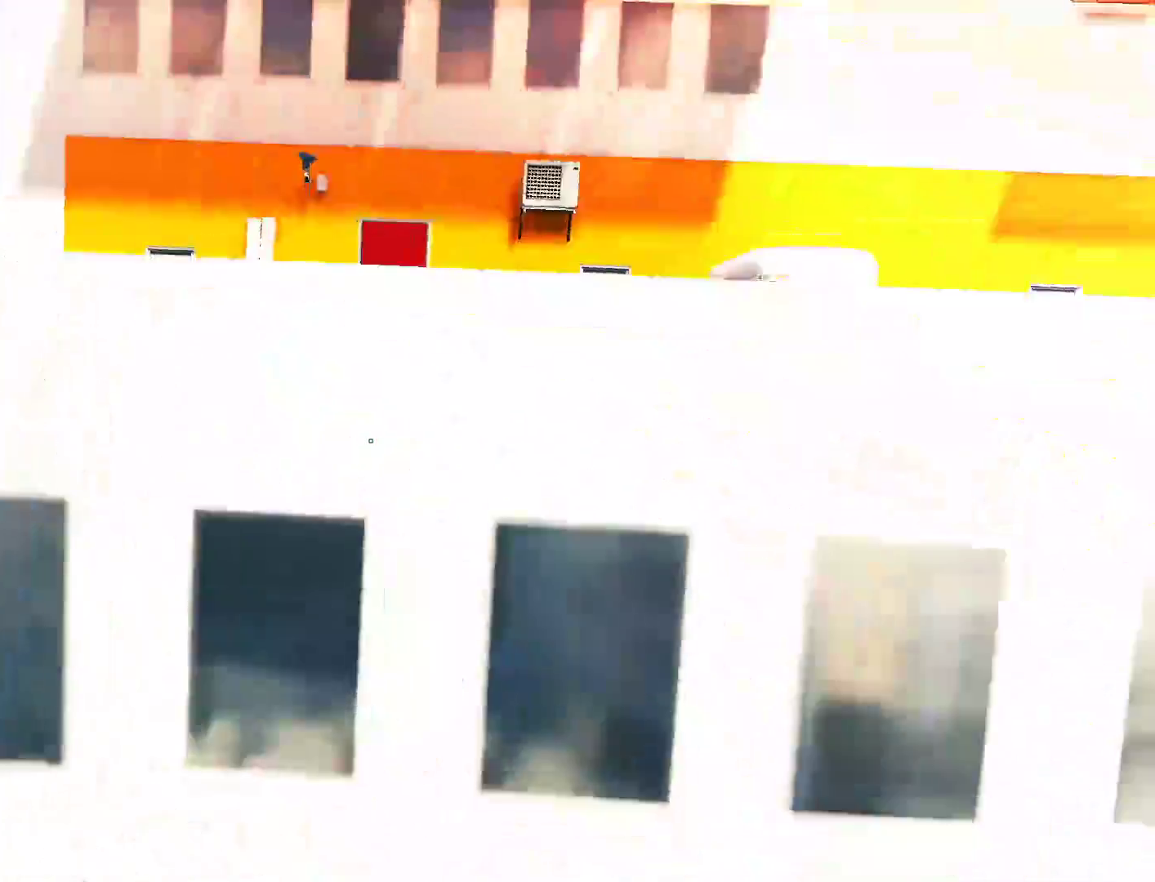
{"keys": ["w"], "mouse": [], "events": [[267, "mouse_wheel_down", "up"]]}
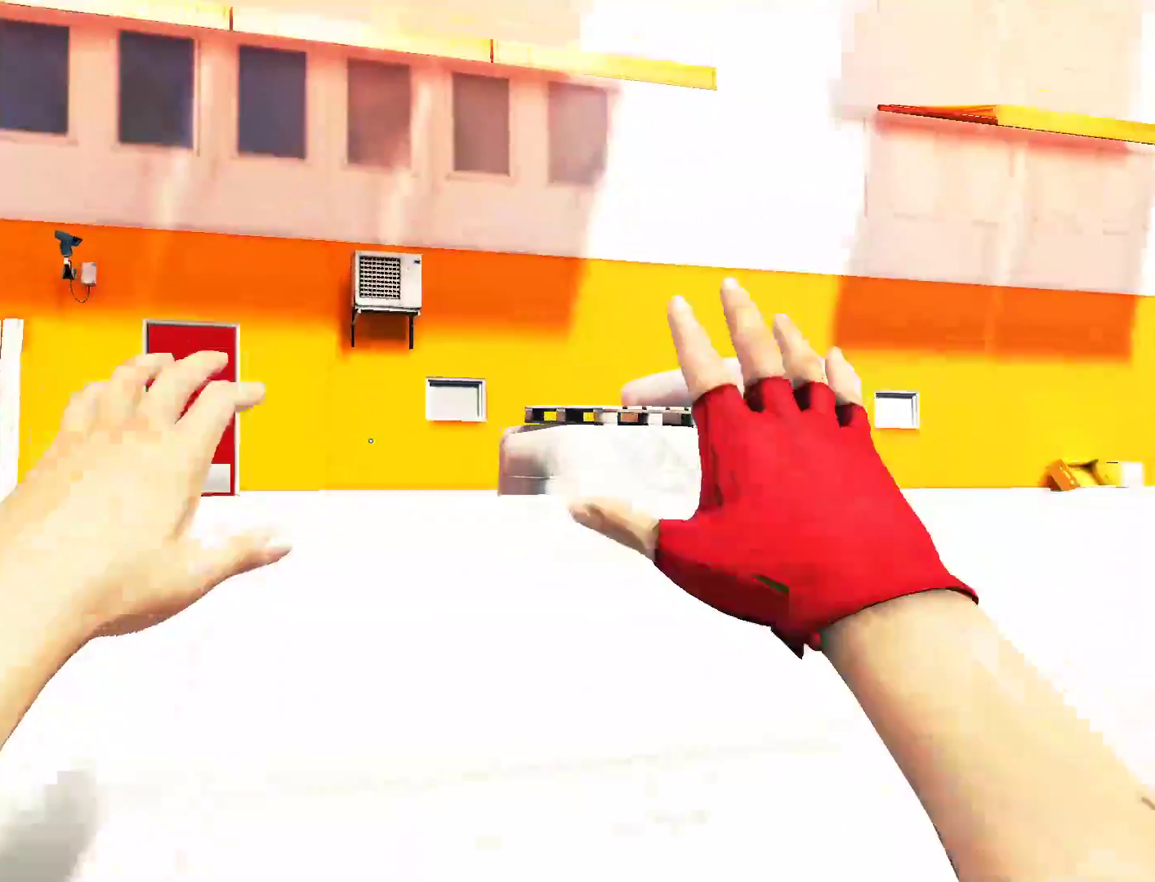
{"keys": ["w"], "mouse": [], "events": []}
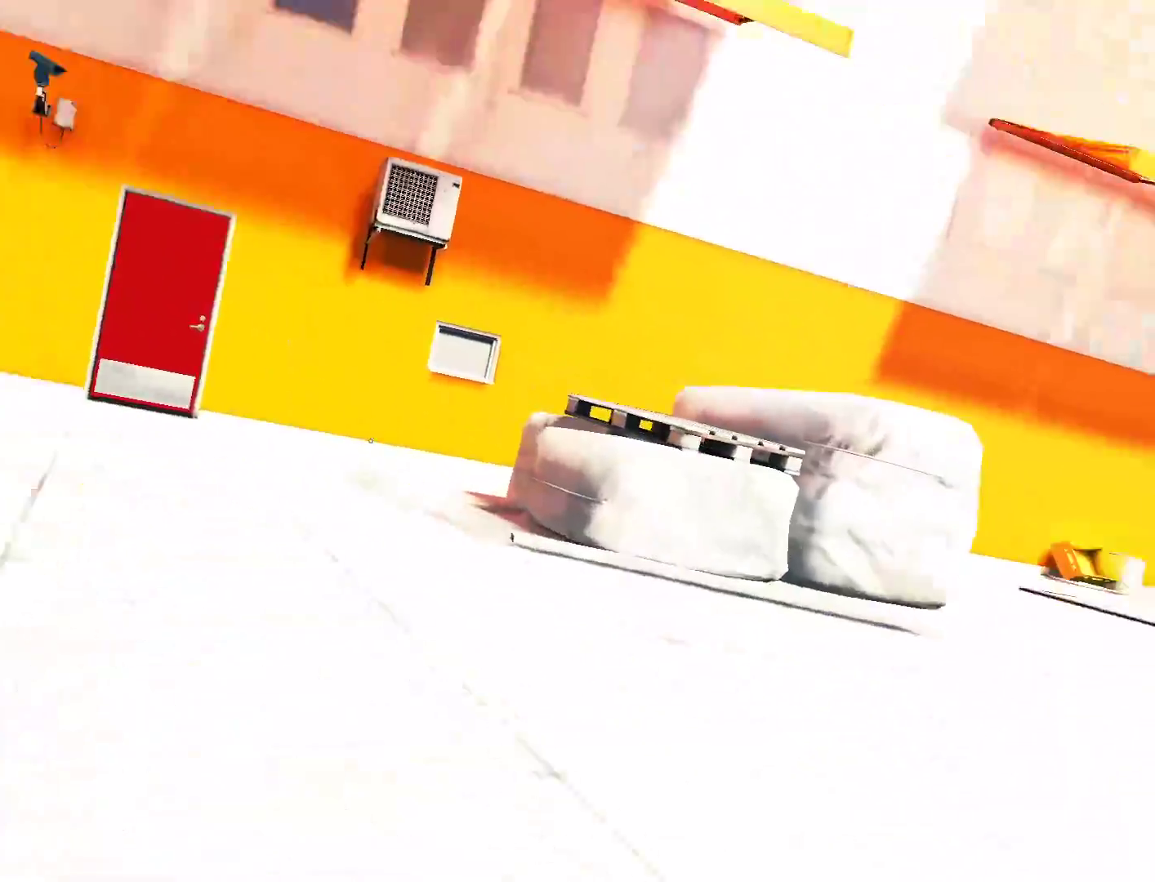
{"keys": ["a"], "mouse": [], "events": [[350, "a", "down"], [483, "w", "up"]]}
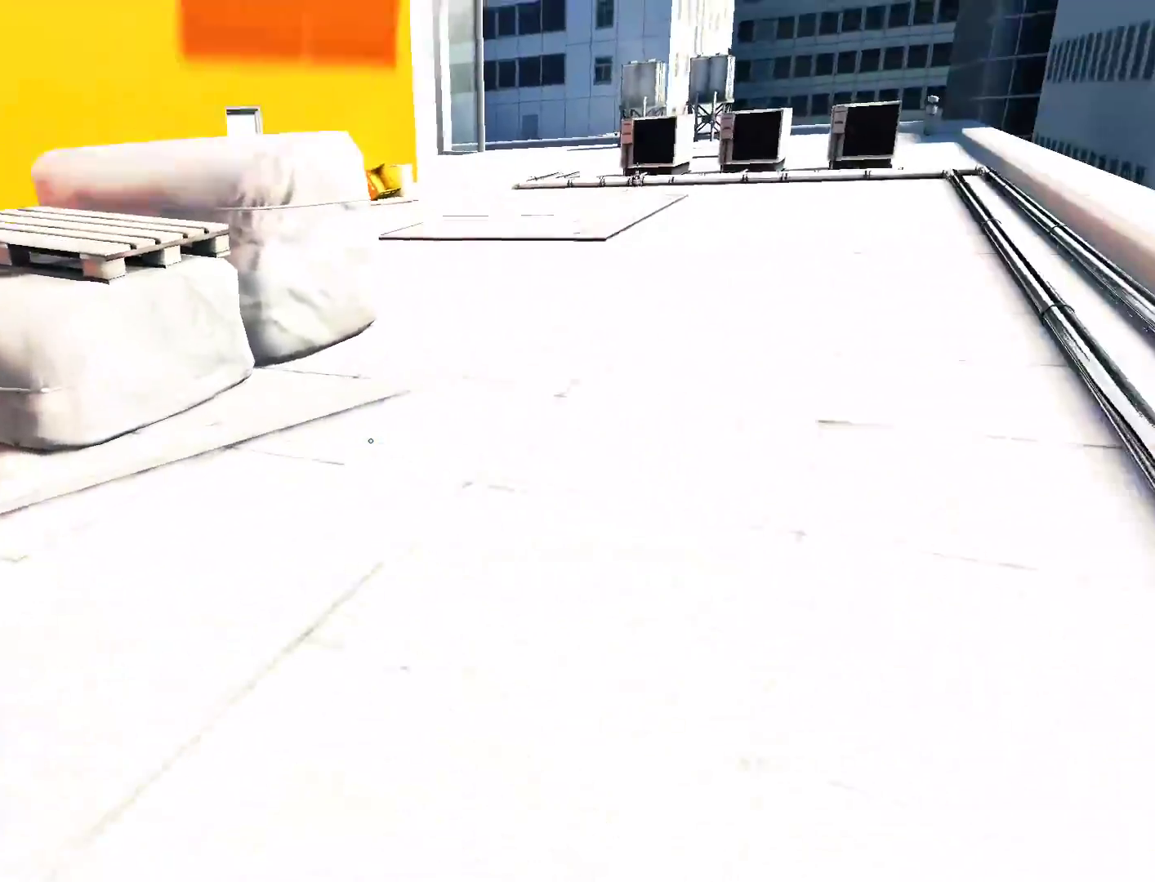
{"keys": ["w"], "mouse": [], "events": [[217, "space", "down"], [317, "a", "up"], [317, "space", "up"], [317, "w", "down"]]}
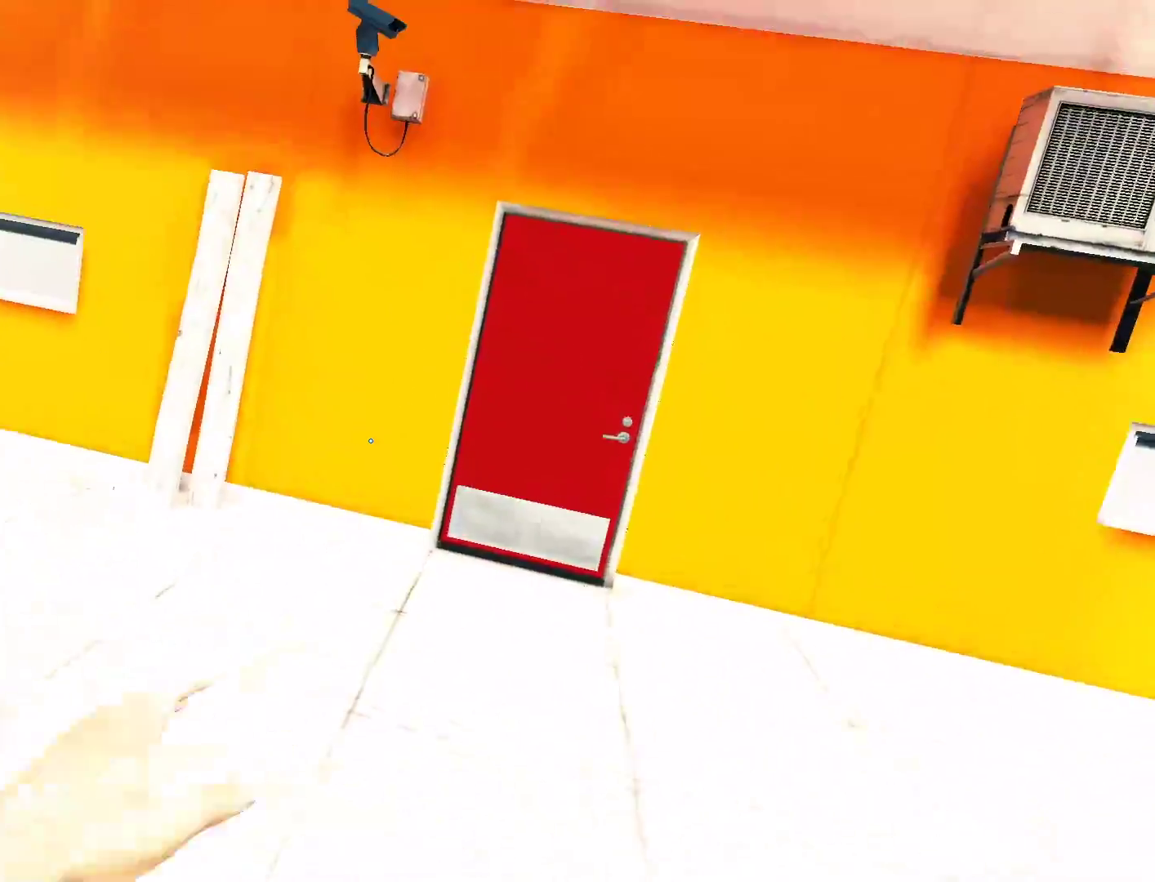
{"keys": ["space", "w"], "mouse": [], "events": [[467, "space", "down"]]}
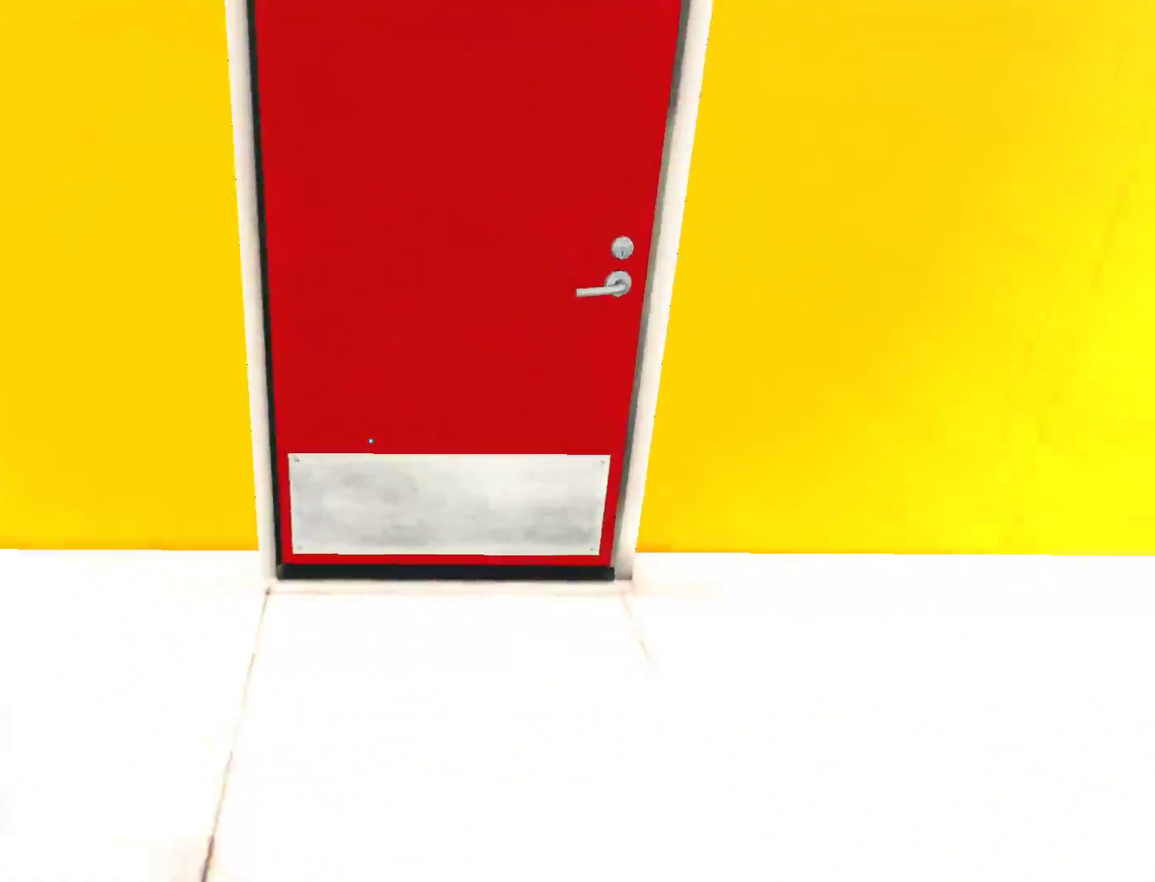
{"keys": ["w"], "mouse": [], "events": [[117, "space", "up"], [150, "mouse_left", "down"], [250, "mouse_left", "up"], [350, "mouse_left", "down"], [483, "mouse_left", "up"]]}
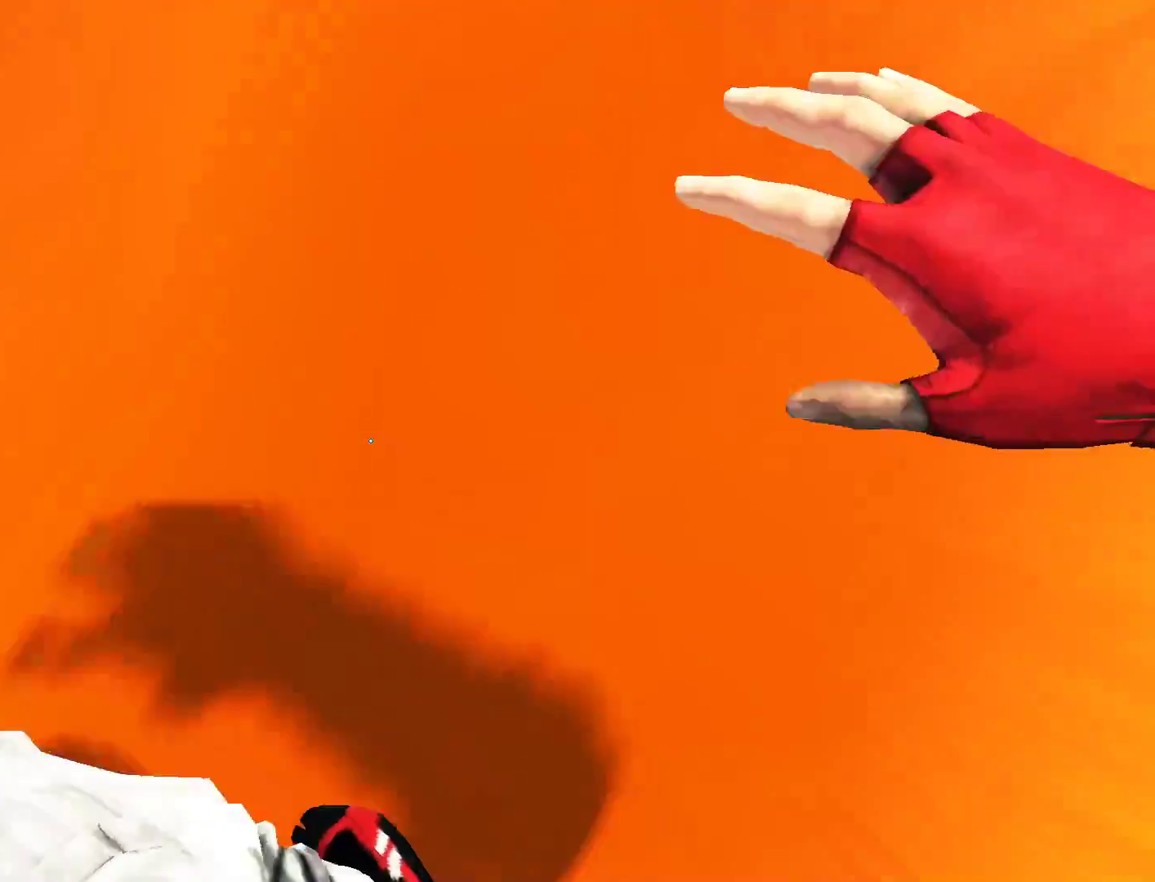
{"keys": ["w"], "mouse": [], "events": []}
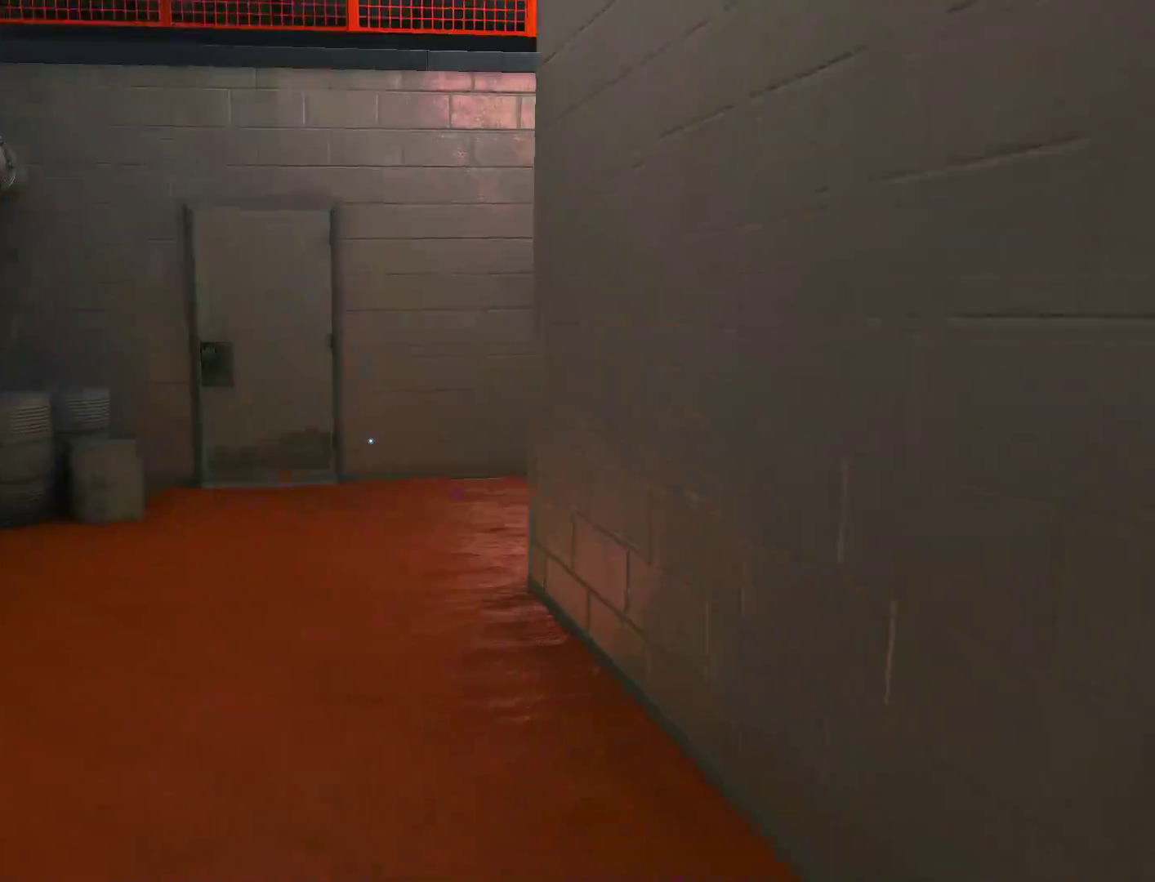
{"keys": [], "mouse": [], "events": [[150, "d", "down"], [150, "w", "up"], [383, "d", "up"]]}
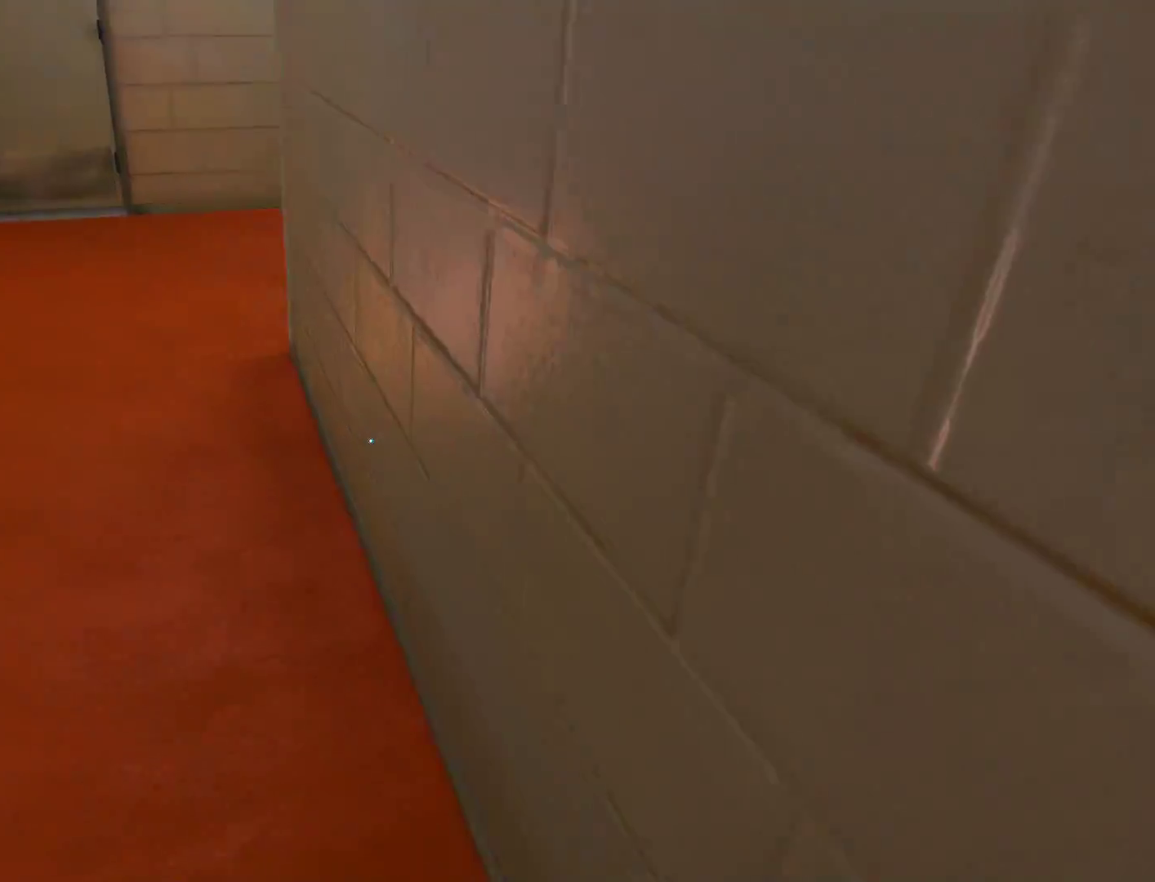
{"keys": ["q", "w"], "mouse": [], "events": [[17, "w", "down"], [300, "space", "down"], [433, "space", "up"], [483, "q", "down"]]}
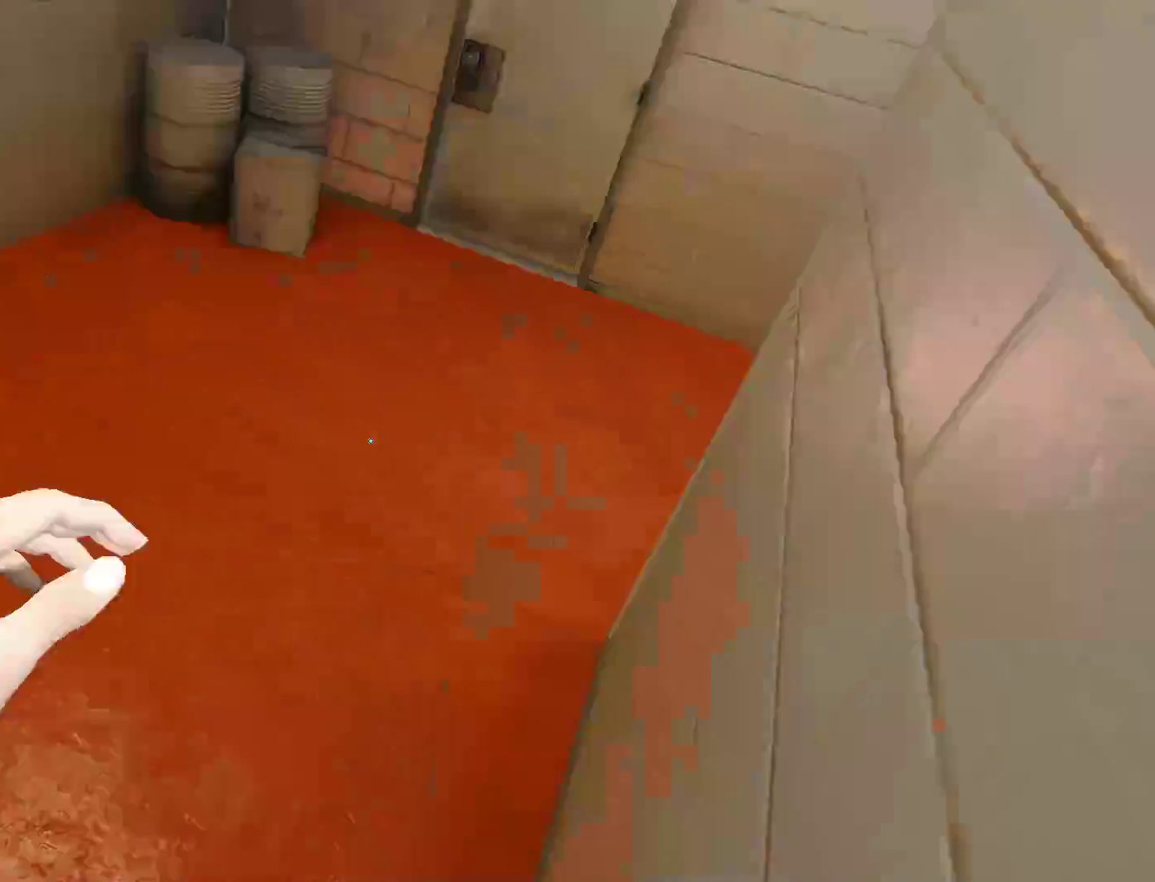
{"keys": ["w"], "mouse": [], "events": [[83, "space", "down"], [133, "q", "up"], [267, "space", "up"]]}
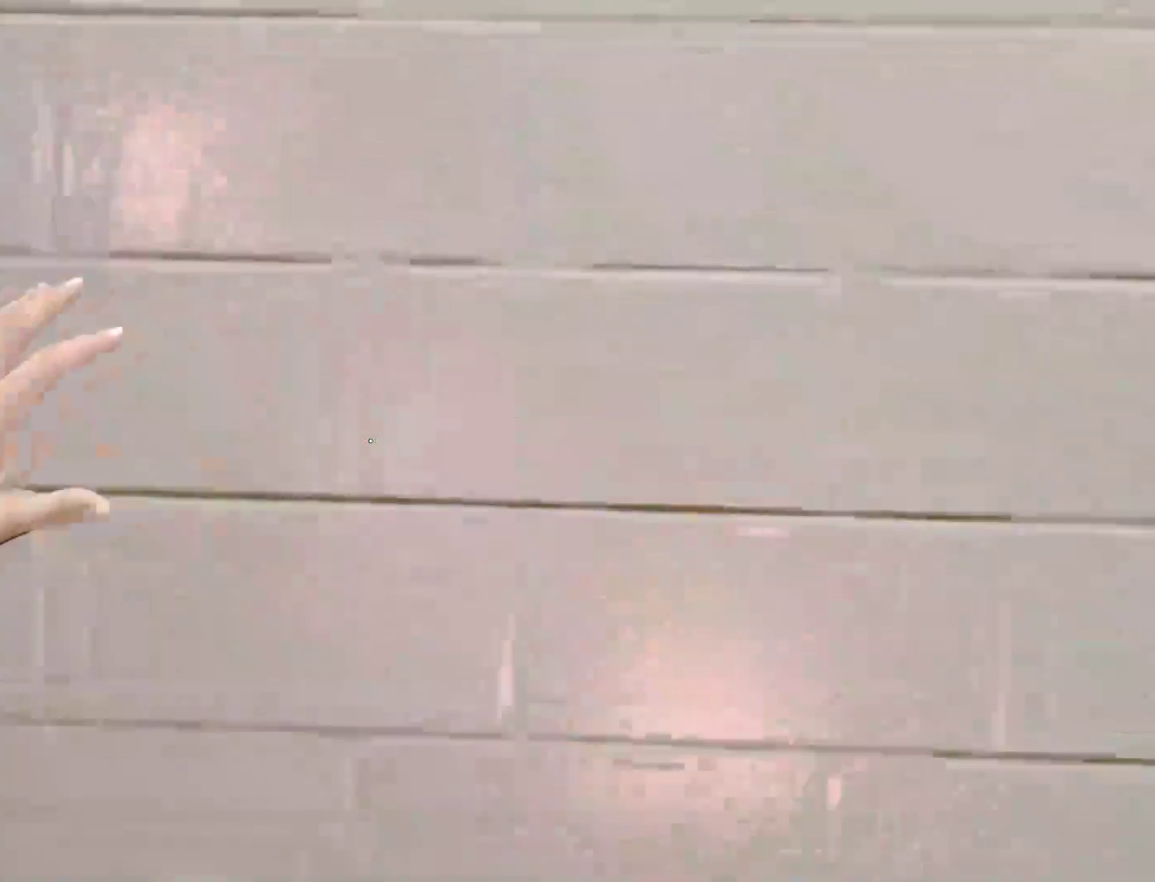
{"keys": ["q", "space", "w"], "mouse": [], "events": [[333, "space", "down"], [467, "q", "down"]]}
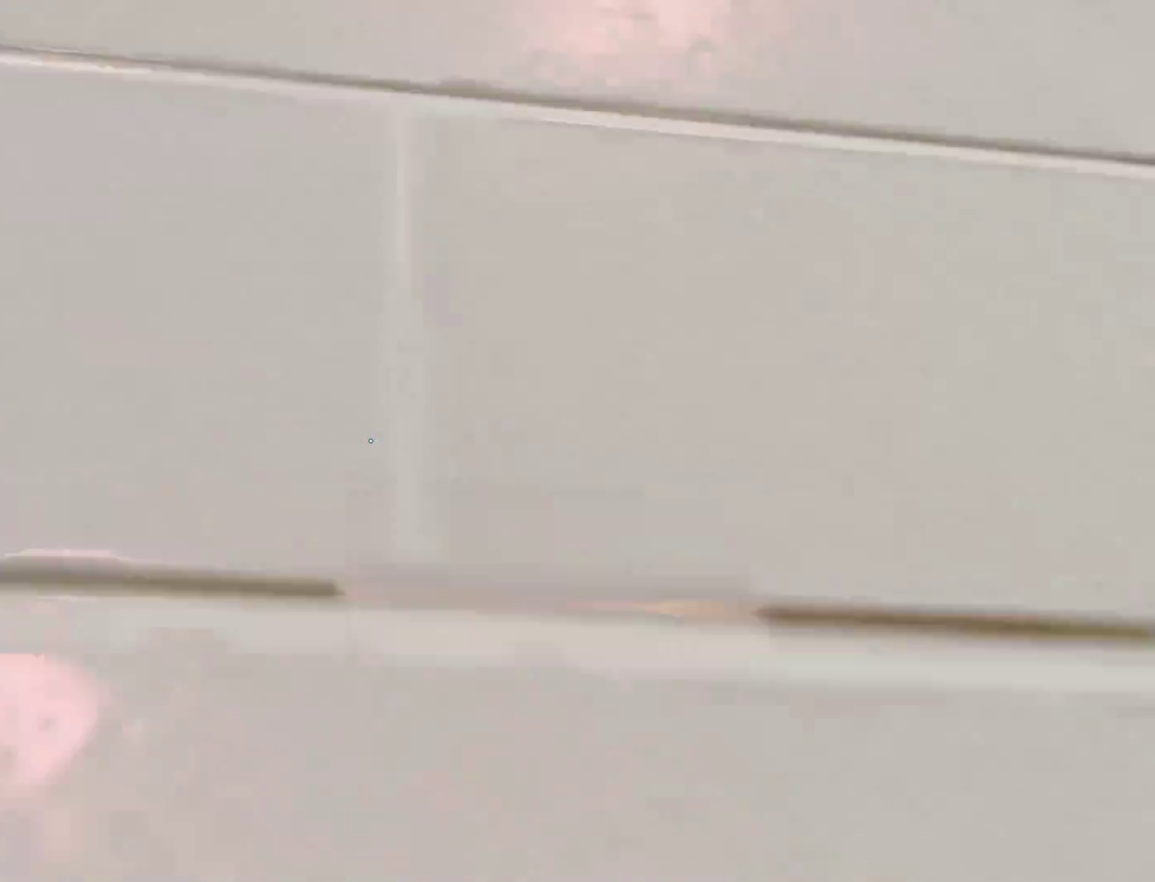
{"keys": ["w"], "mouse": [], "events": [[17, "space", "up"], [200, "q", "up"]]}
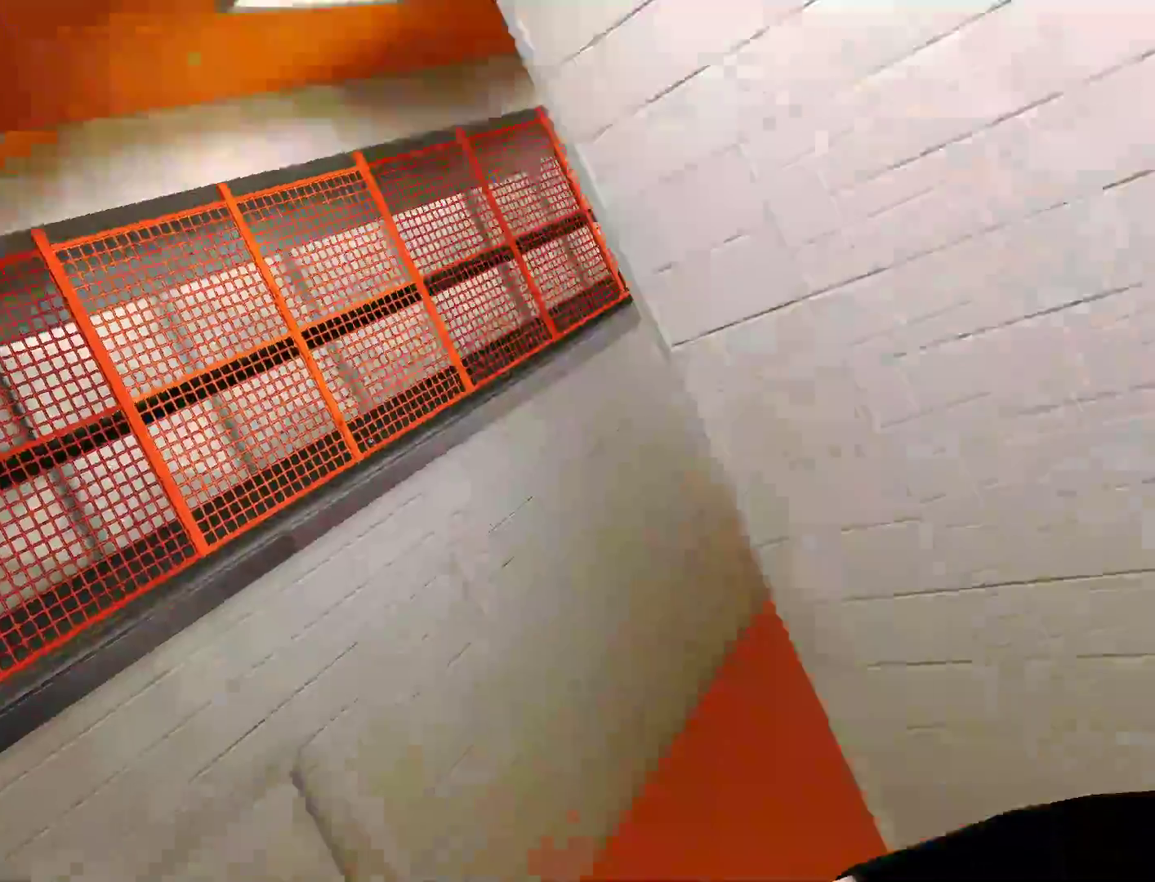
{"keys": ["space", "w"], "mouse": [], "events": [[33, "space", "down"], [317, "space", "up"], [400, "space", "down"]]}
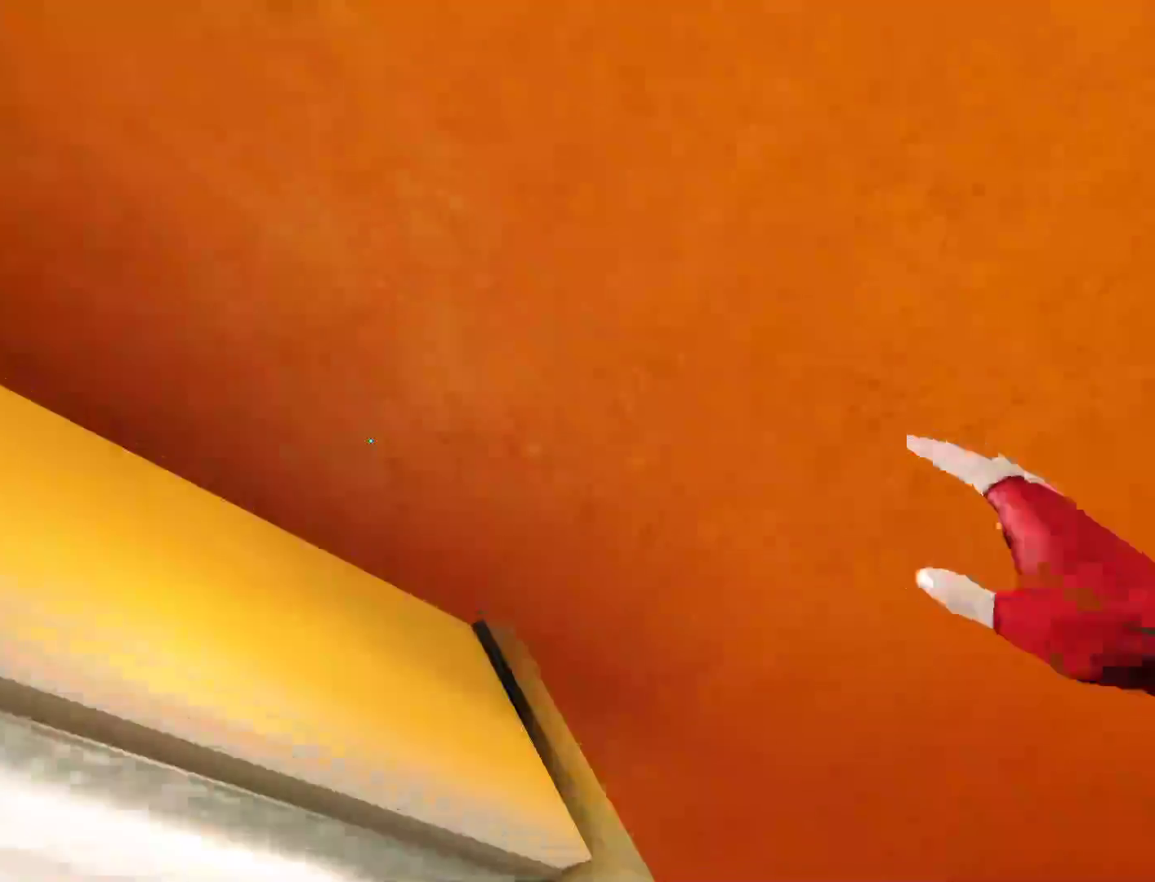
{"keys": [], "mouse": [], "events": [[50, "space", "up"], [150, "space", "down"], [233, "space", "up"], [467, "w", "up"]]}
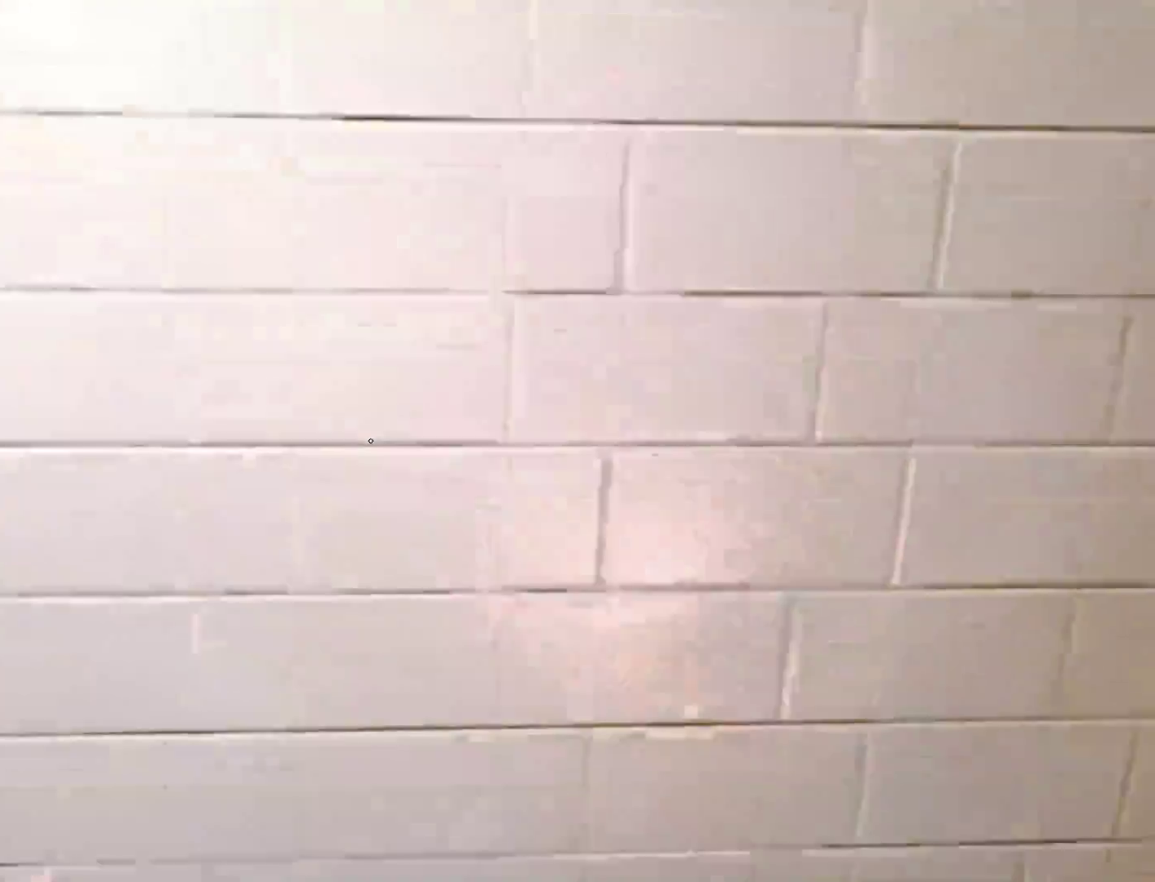
{"keys": ["d"], "mouse": [], "events": [[117, "d", "down"]]}
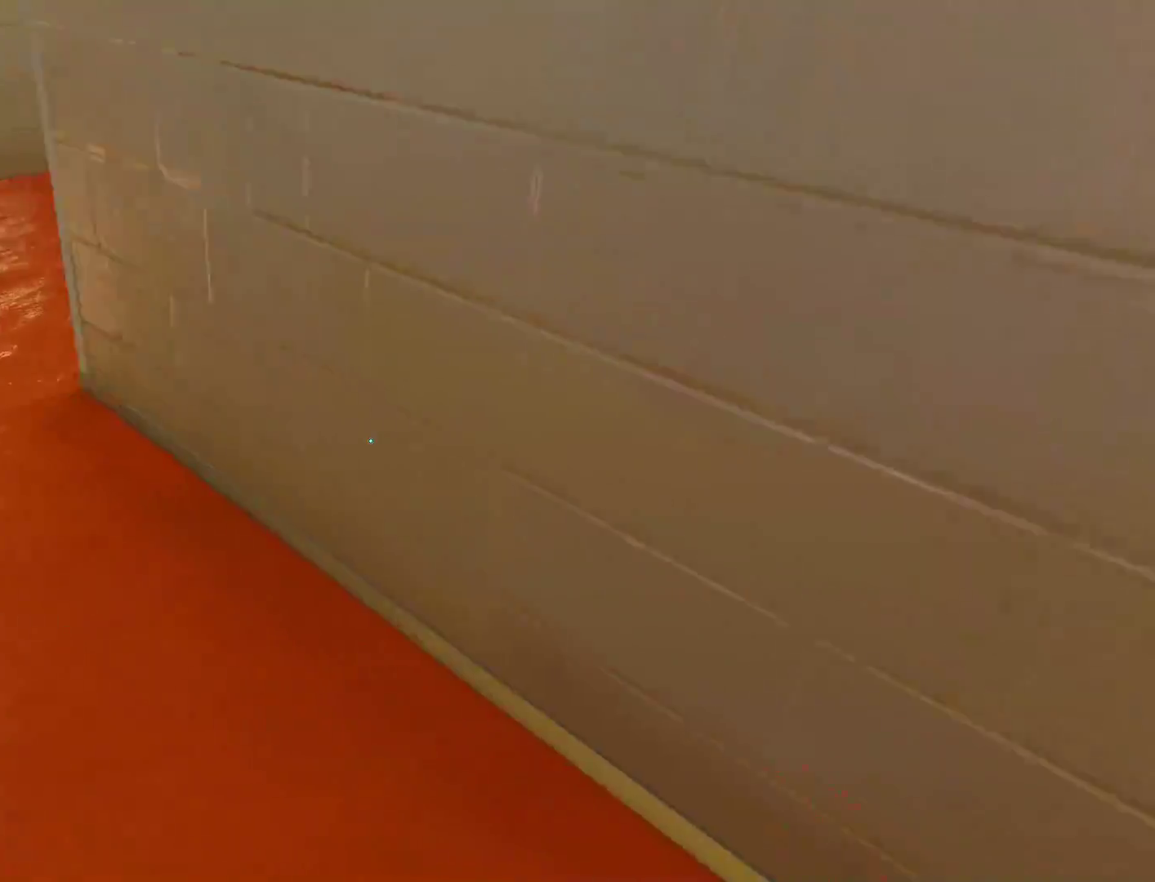
{"keys": ["space", "w"], "mouse": [], "events": [[217, "d", "up"], [267, "w", "down"], [500, "space", "down"]]}
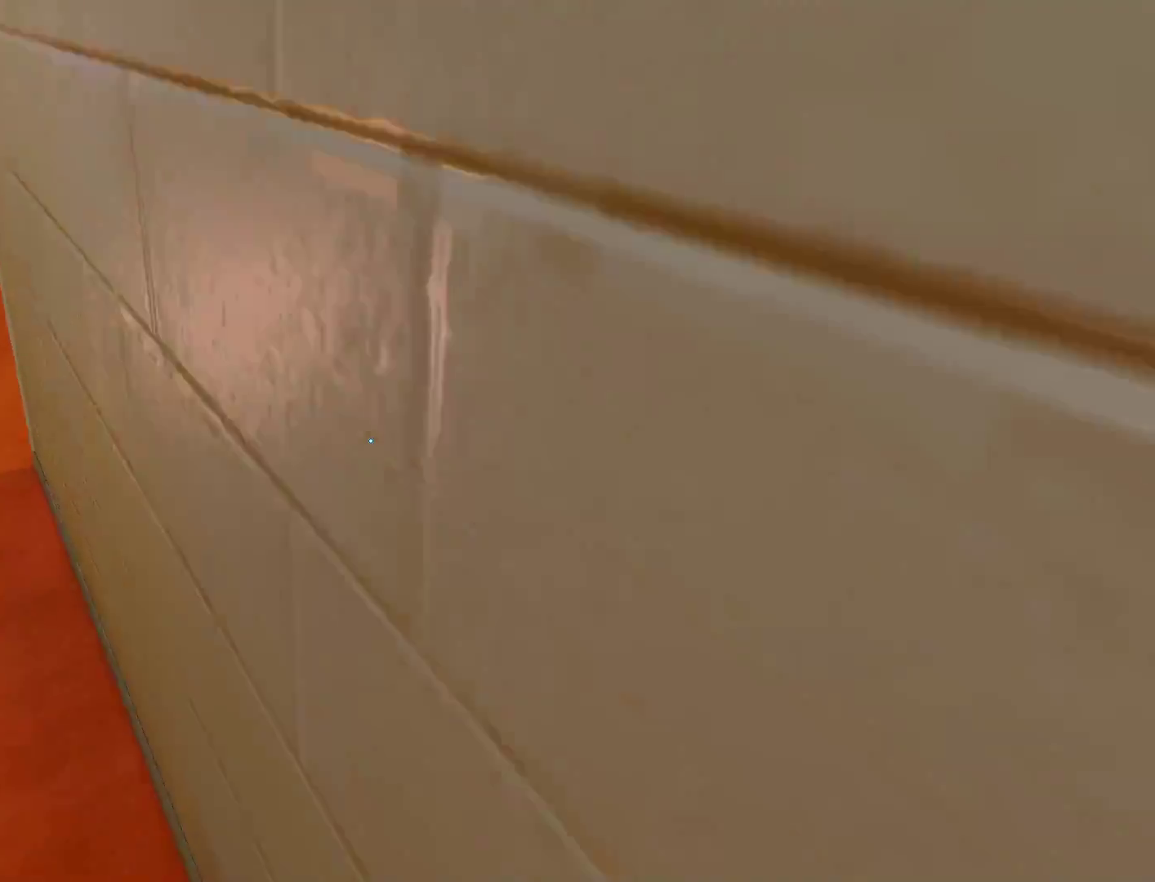
{"keys": ["w"], "mouse": [], "events": [[150, "space", "up"], [183, "q", "down"], [283, "space", "down"], [333, "q", "up"], [467, "space", "up"]]}